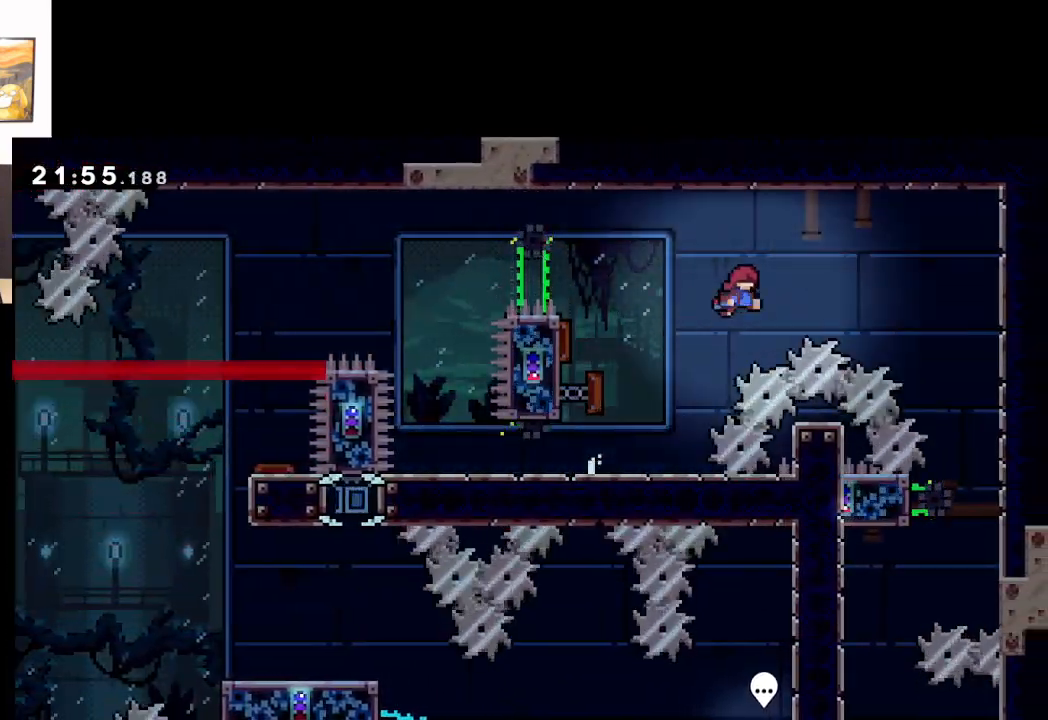
Gameplay with a controller (Xbox layout); each line is a JSON object with the inputs held at the frame after it. "events" lists button and stick changes between this image and that frame as [ms after this image, input, new state], when the widget could be followed in between. Not read: right_stick.
{"buttons": ["A"], "left_stick": "right", "events": [[17, "left_stick", "right"]]}
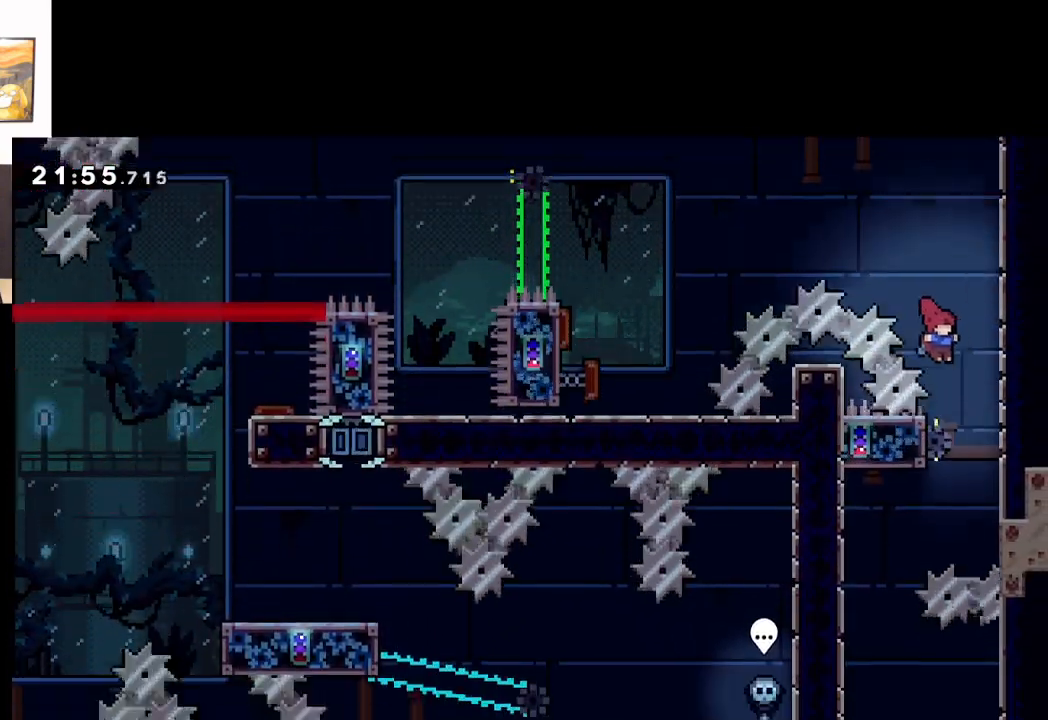
{"buttons": ["L2"], "left_stick": "down-right", "events": [[317, "L2", "down"], [383, "A", "up"], [467, "left_stick", "down-right"]]}
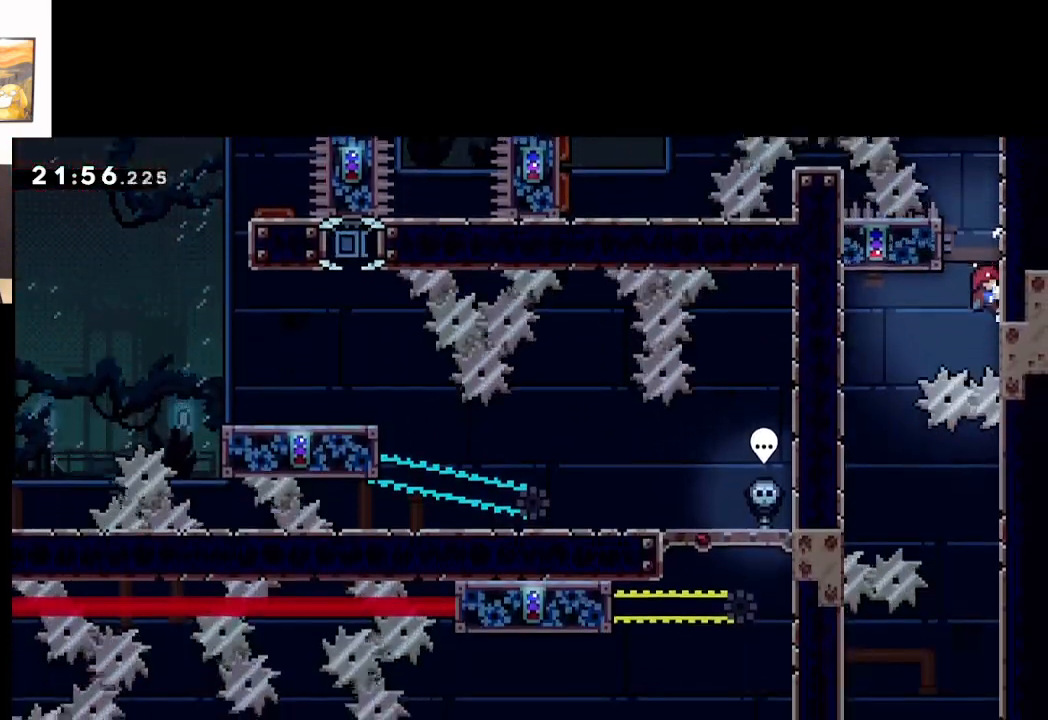
{"buttons": ["L2"], "left_stick": "left", "events": [[167, "left_stick", "center"], [233, "left_stick", "left"], [283, "A", "down"], [367, "A", "up"]]}
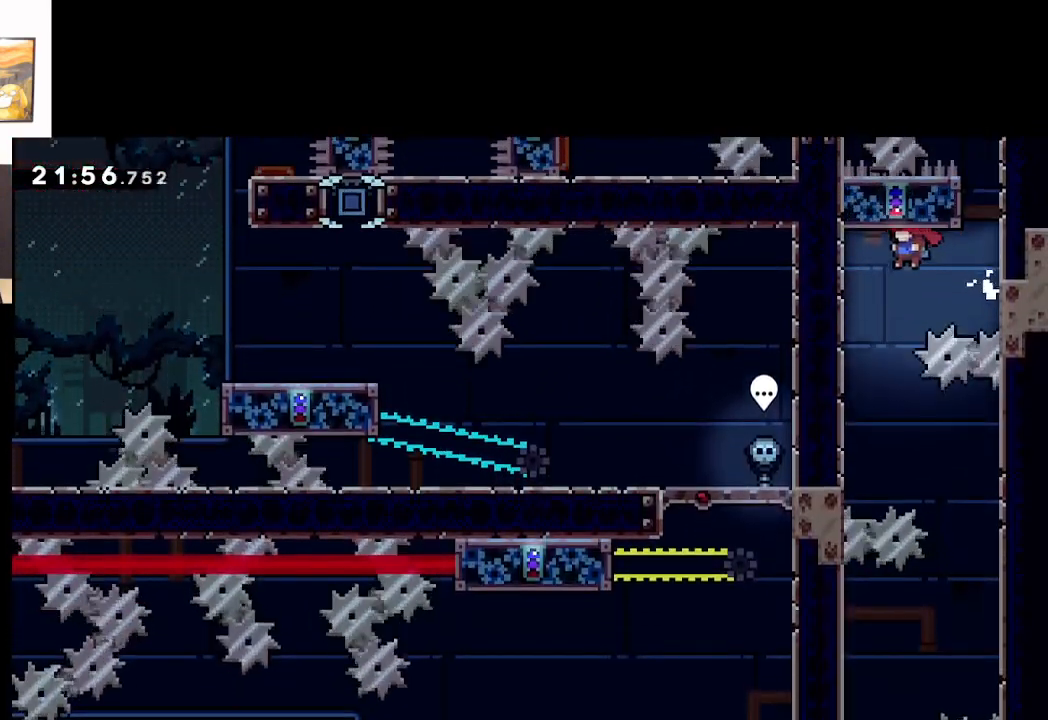
{"buttons": ["L2"], "left_stick": "down-left", "events": [[283, "left_stick", "down-left"]]}
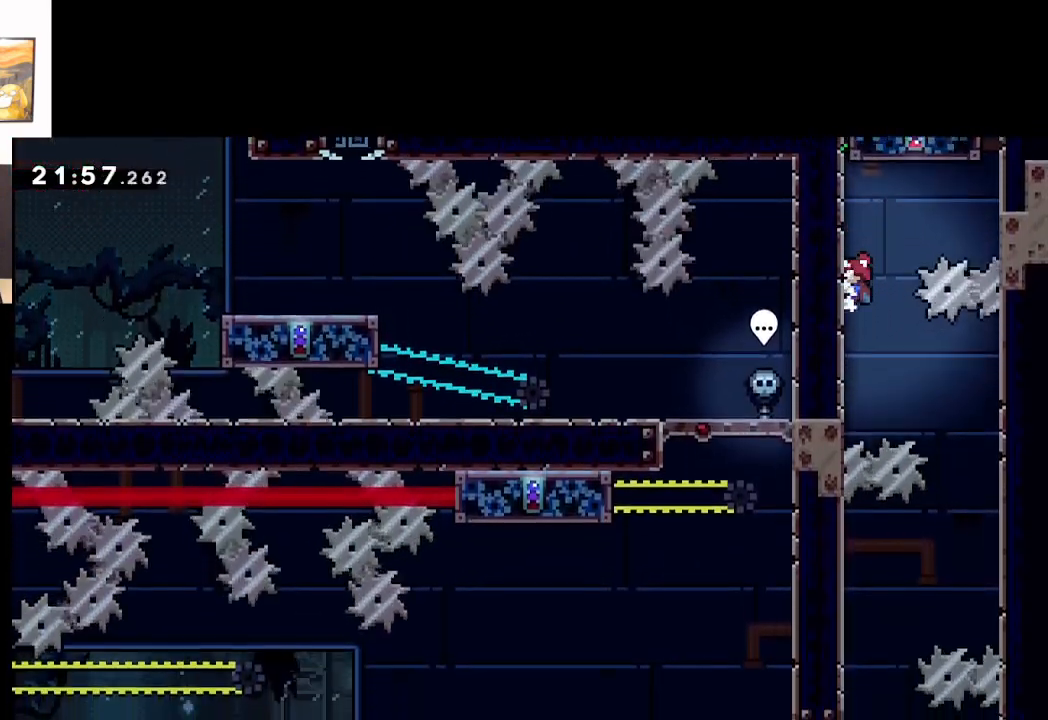
{"buttons": ["L2"], "left_stick": "down-right", "events": [[317, "left_stick", "down-right"], [350, "A", "down"], [433, "A", "up"]]}
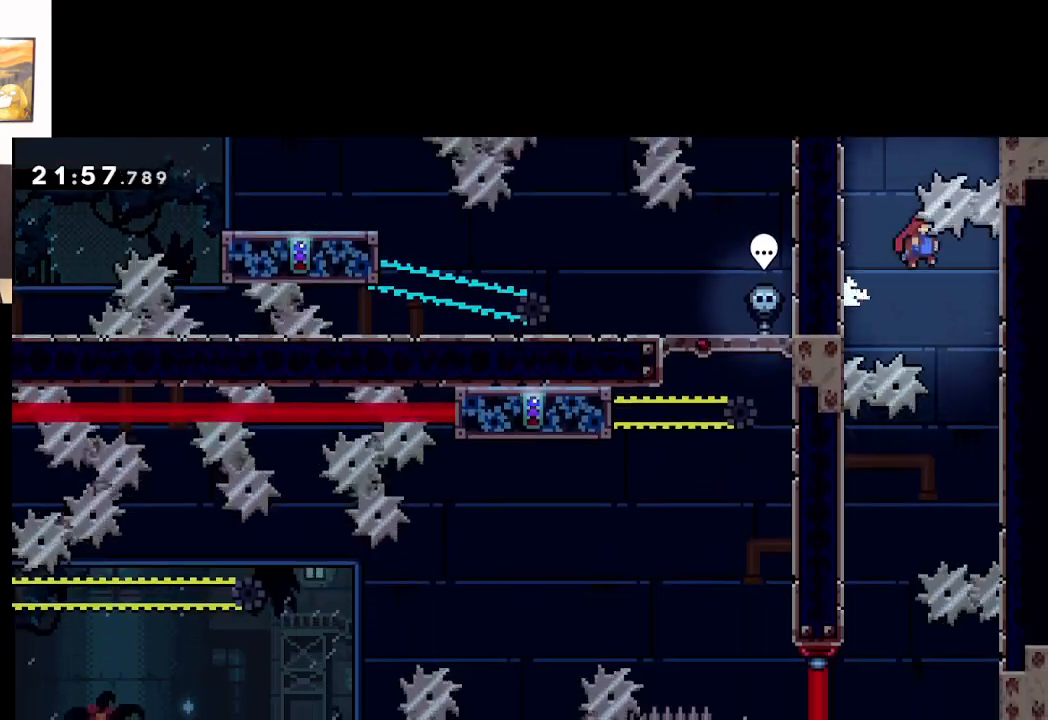
{"buttons": [], "left_stick": "right", "events": [[33, "L2", "up"], [350, "left_stick", "center"], [433, "left_stick", "right"]]}
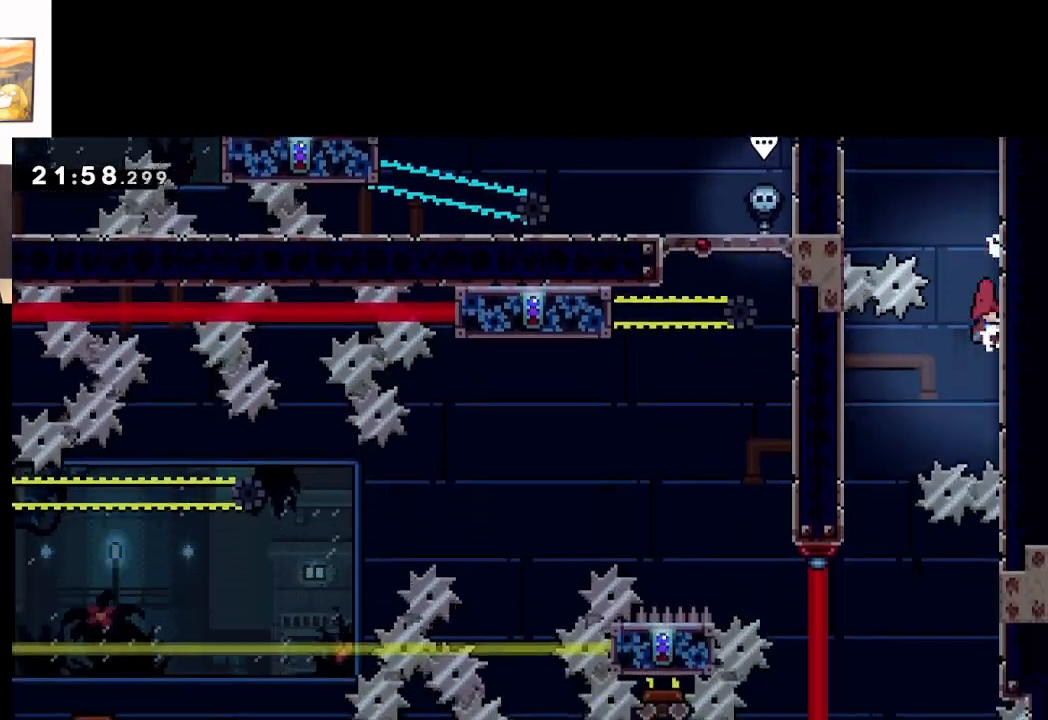
{"buttons": [], "left_stick": "down-right", "events": [[250, "A", "down"], [283, "left_stick", "left"], [350, "A", "up"], [383, "left_stick", "down-right"]]}
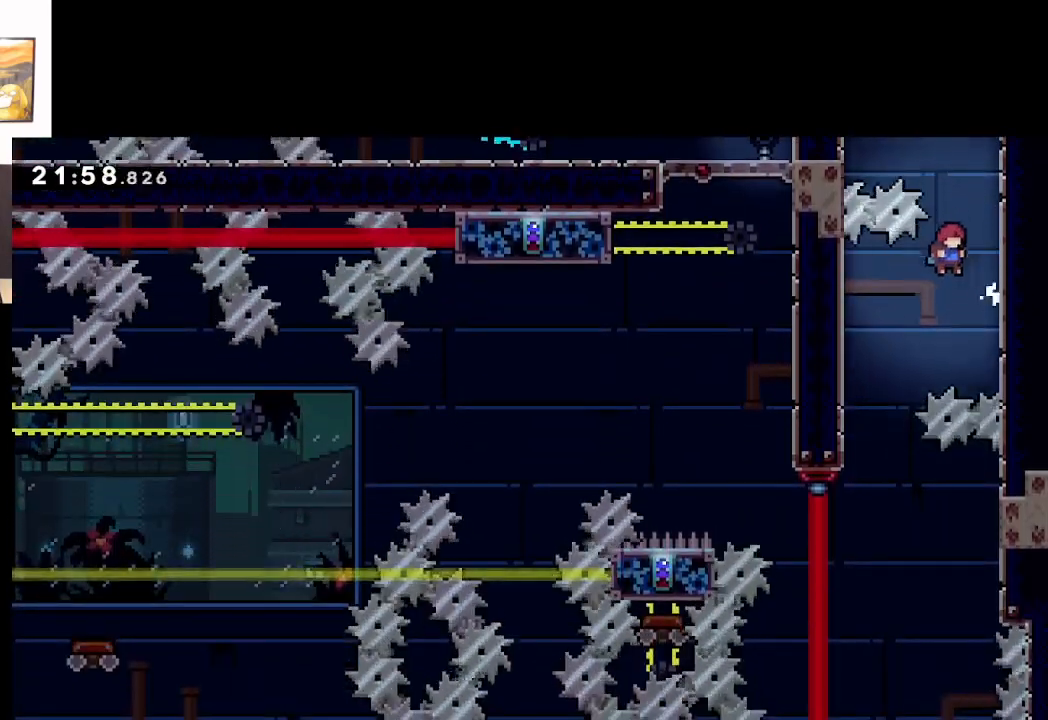
{"buttons": [], "left_stick": "down-right", "events": [[33, "left_stick", "left"], [467, "left_stick", "down-right"]]}
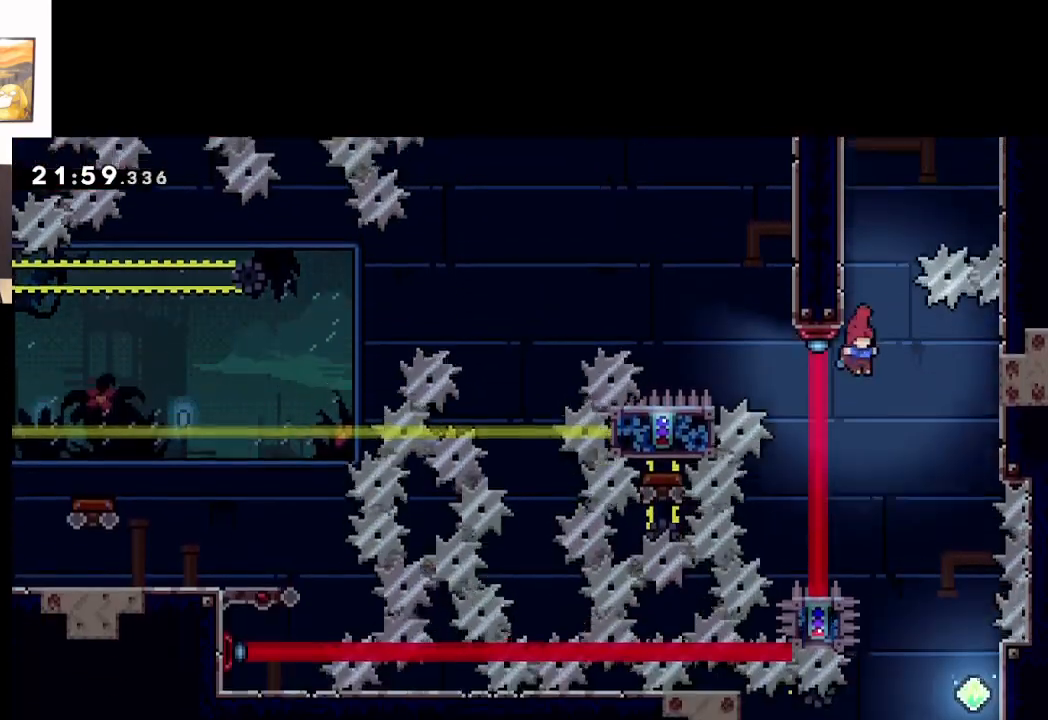
{"buttons": [], "left_stick": "right", "events": [[283, "left_stick", "left"], [417, "left_stick", "right"]]}
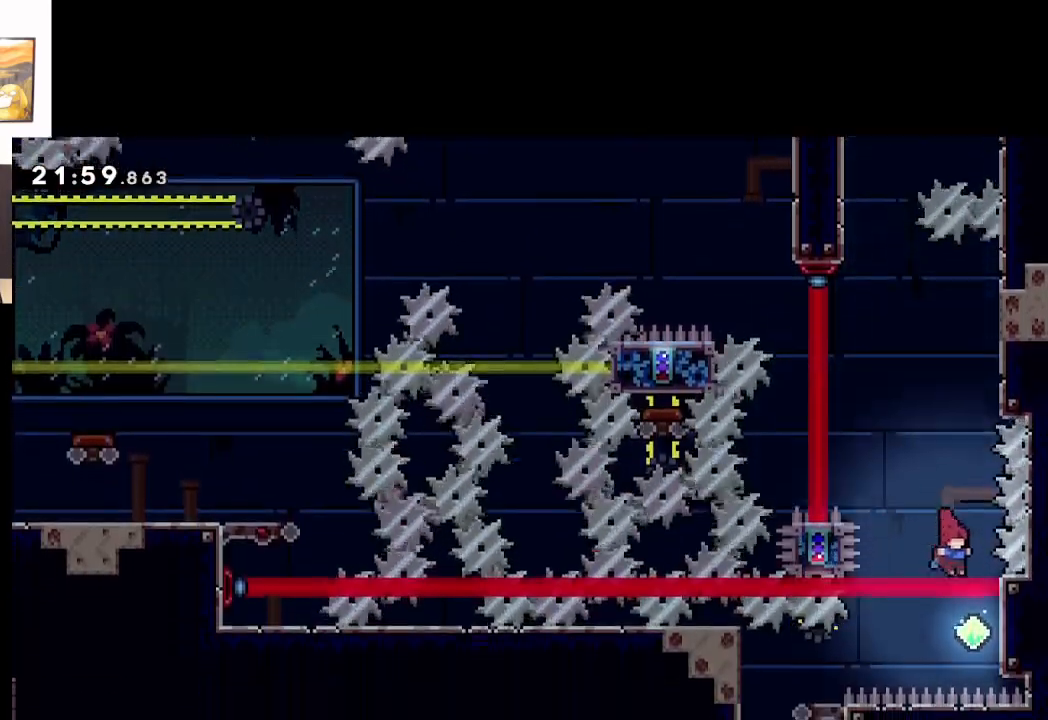
{"buttons": ["L2"], "left_stick": "center", "events": [[200, "L2", "down"], [450, "left_stick", "center"]]}
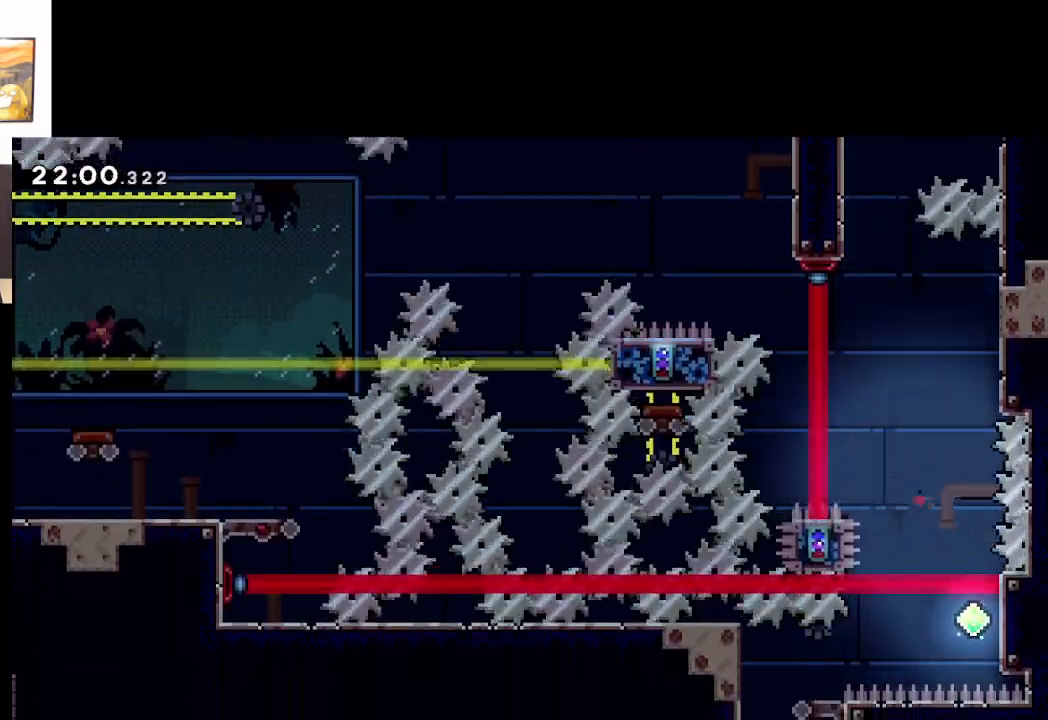
{"buttons": ["A"], "left_stick": "center", "events": [[117, "A", "down"], [117, "L2", "up"], [250, "A", "up"], [333, "A", "down"], [417, "A", "up"], [483, "A", "down"]]}
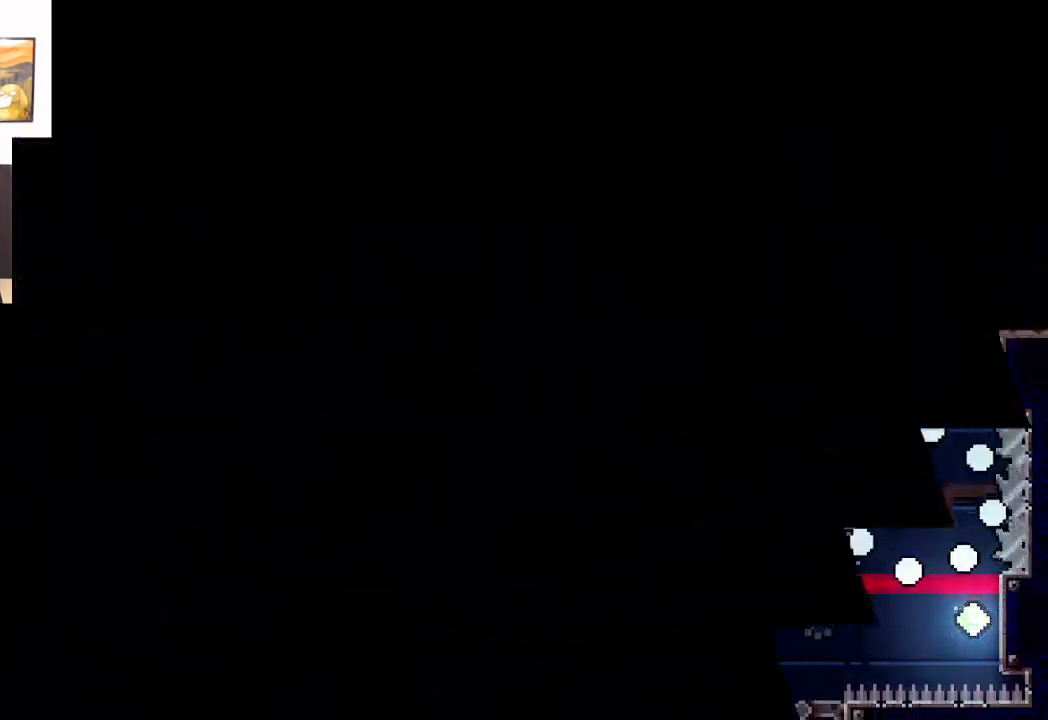
{"buttons": [], "left_stick": "center", "events": [[283, "A", "up"]]}
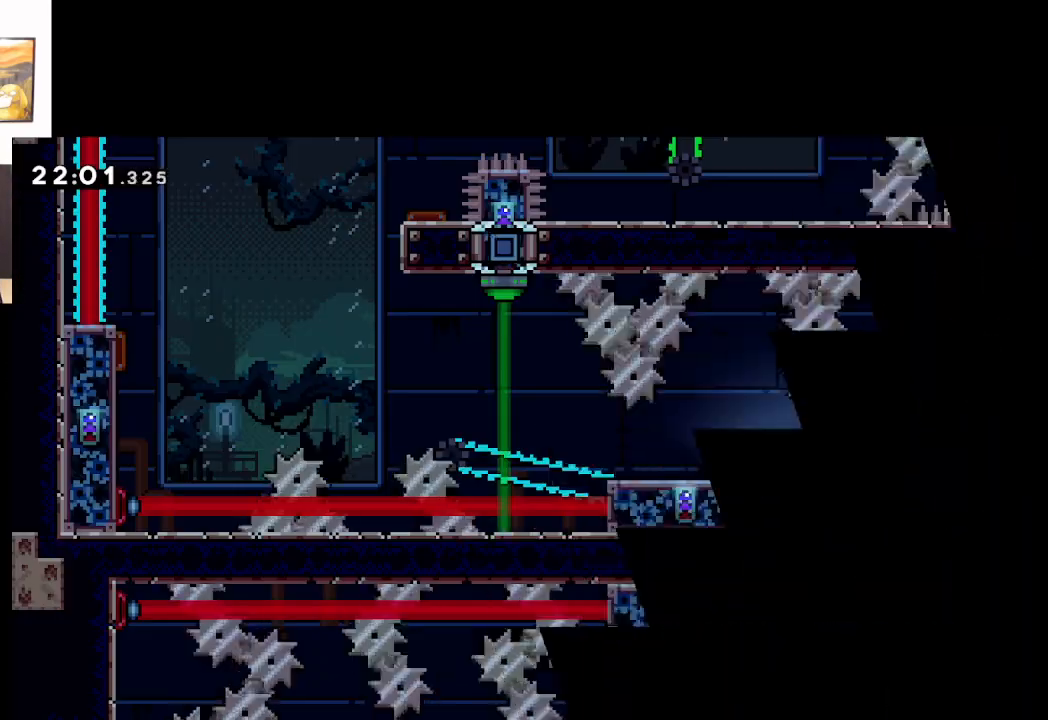
{"buttons": [], "left_stick": "center", "events": []}
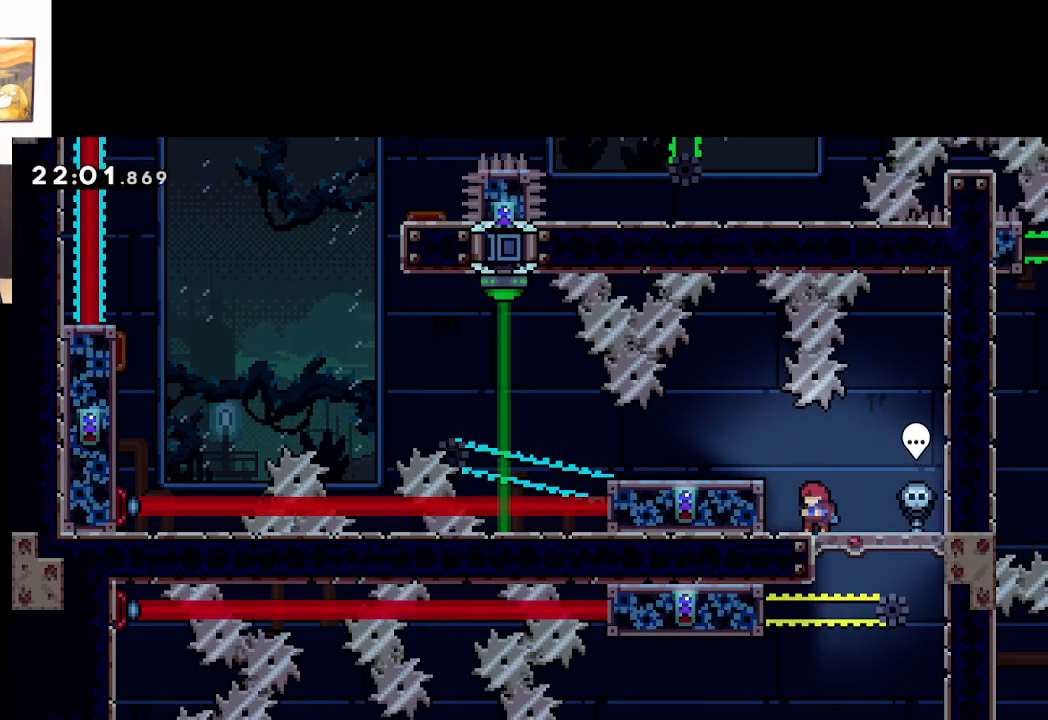
{"buttons": [], "left_stick": "center", "events": [[17, "left_stick", "left"], [100, "A", "down"], [233, "A", "up"], [350, "left_stick", "center"]]}
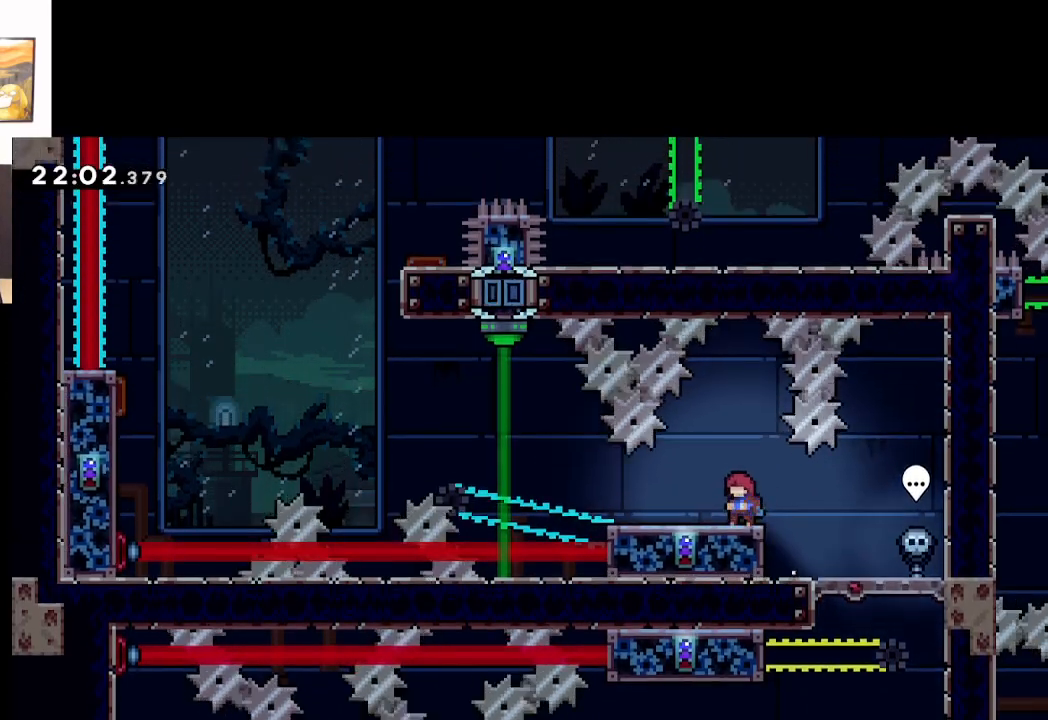
{"buttons": [], "left_stick": "left", "events": [[333, "left_stick", "left"]]}
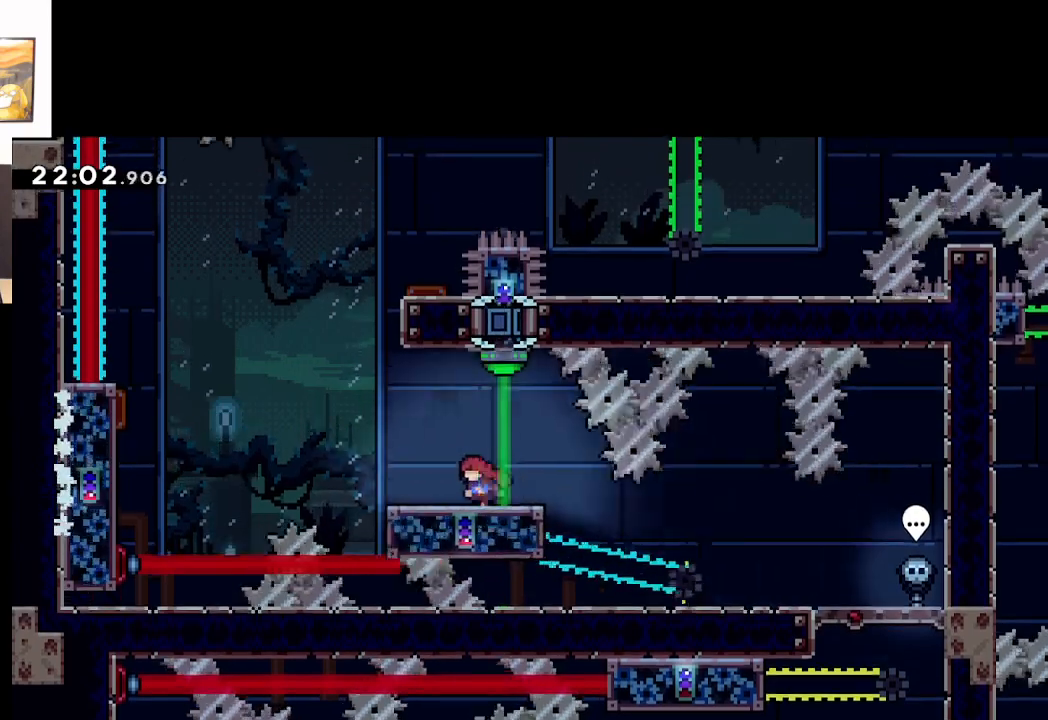
{"buttons": ["A"], "left_stick": "right", "events": [[50, "A", "down"], [500, "left_stick", "right"]]}
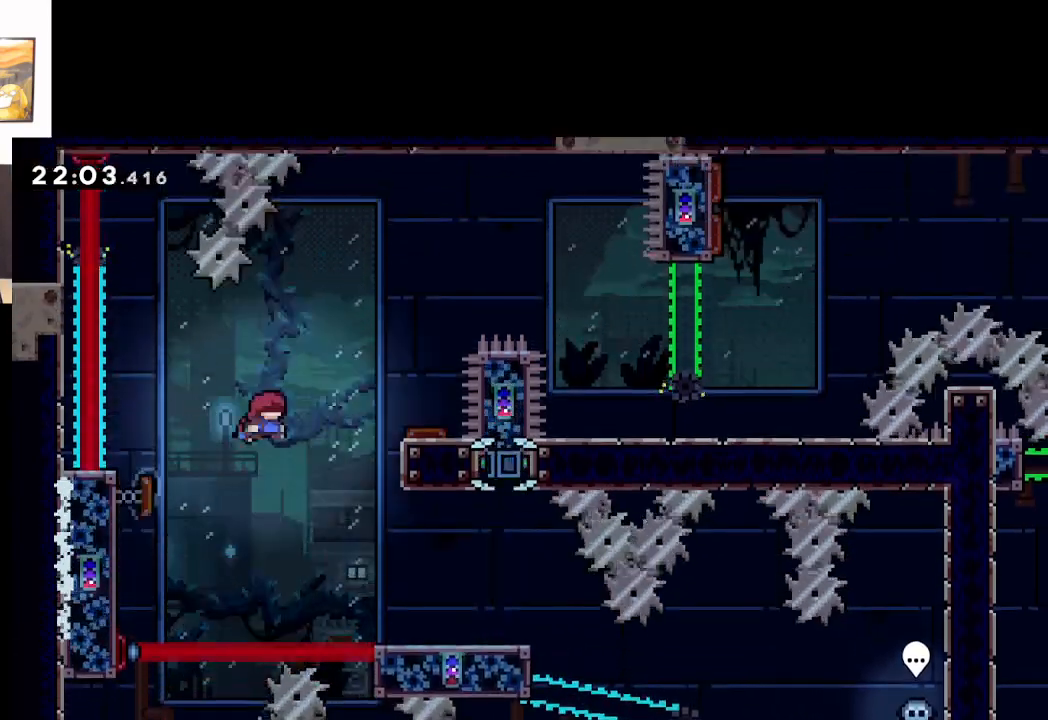
{"buttons": ["A"], "left_stick": "right", "events": [[250, "left_stick", "left"], [433, "left_stick", "right"]]}
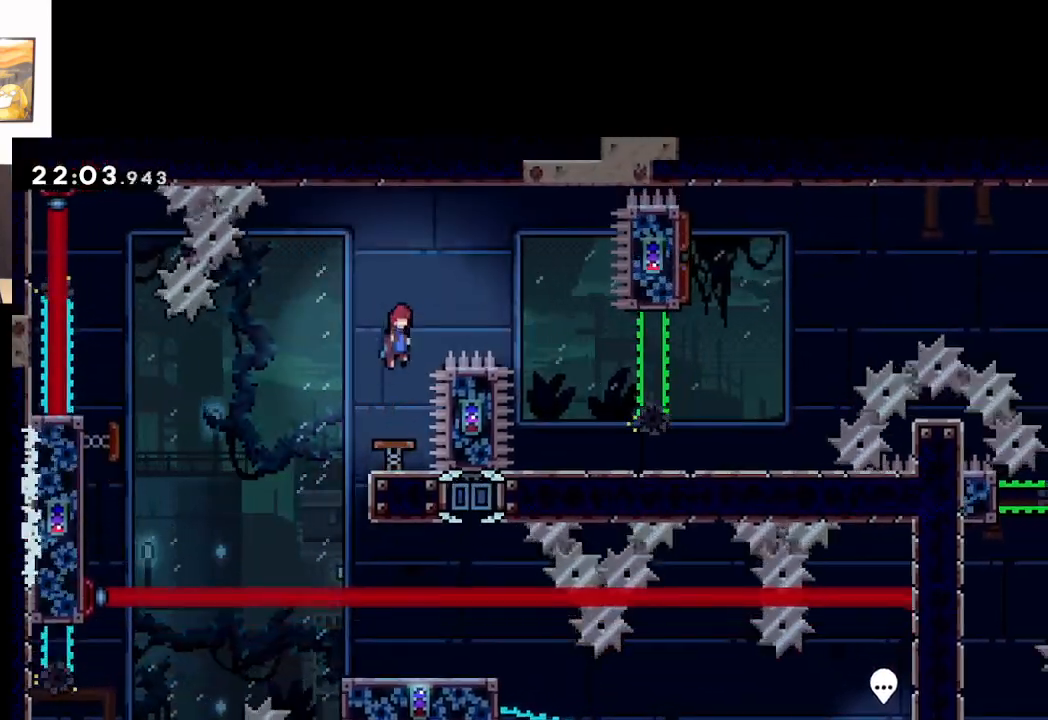
{"buttons": [], "left_stick": "right", "events": [[383, "A", "up"]]}
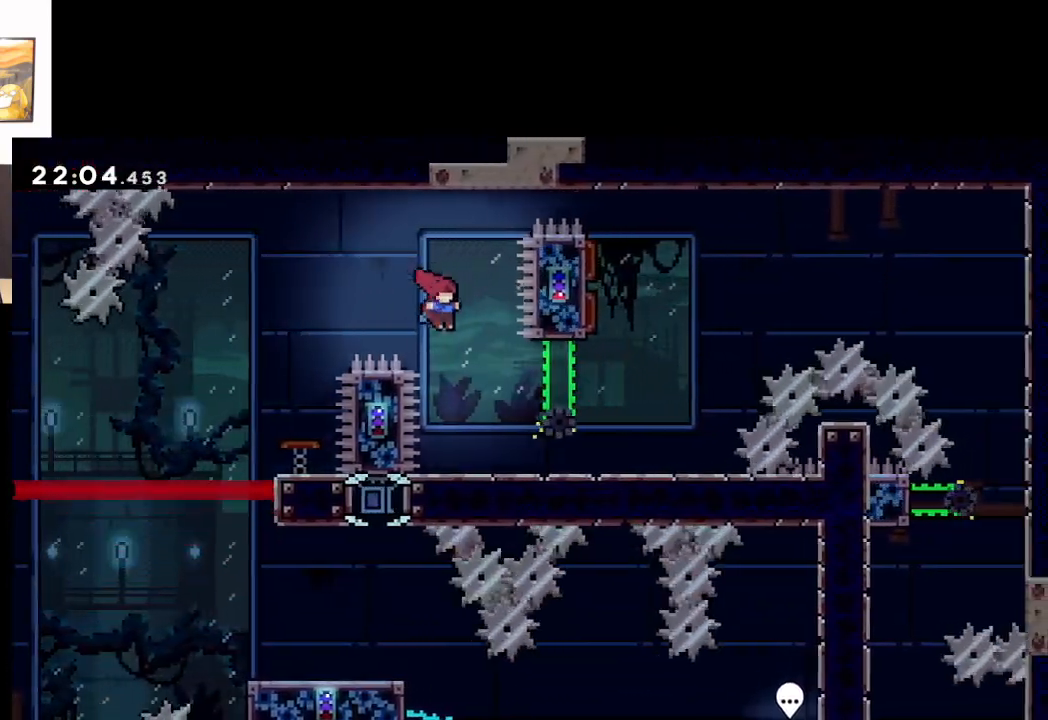
{"buttons": [], "left_stick": "right", "events": []}
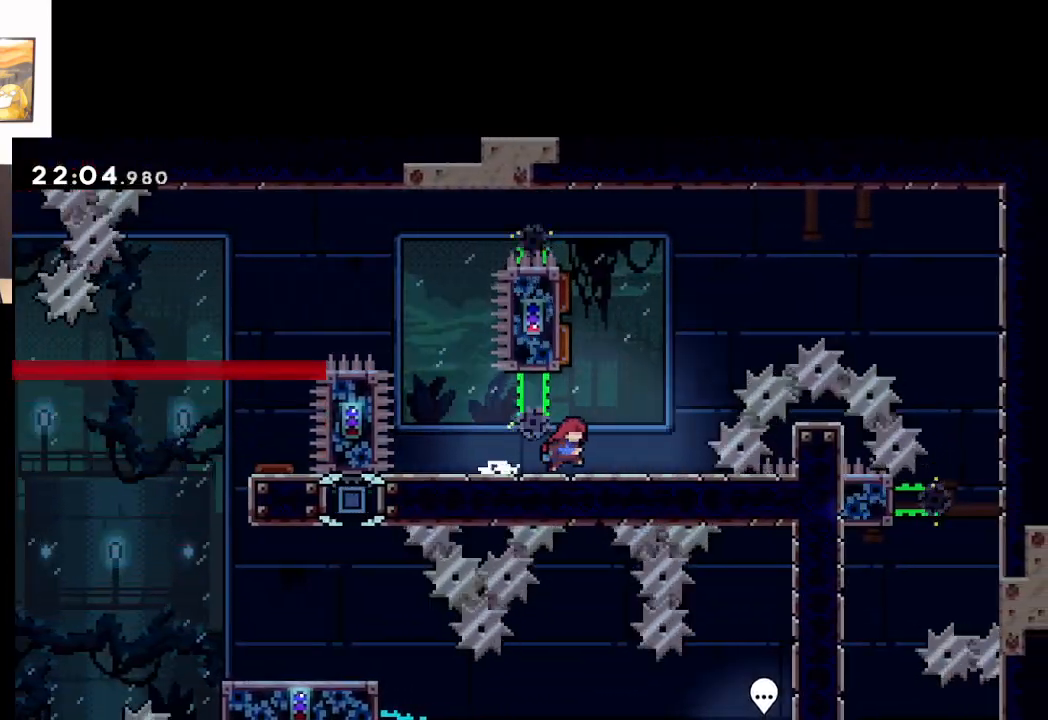
{"buttons": ["A"], "left_stick": "right", "events": [[100, "A", "down"], [117, "left_stick", "left"], [400, "left_stick", "center"], [483, "left_stick", "right"]]}
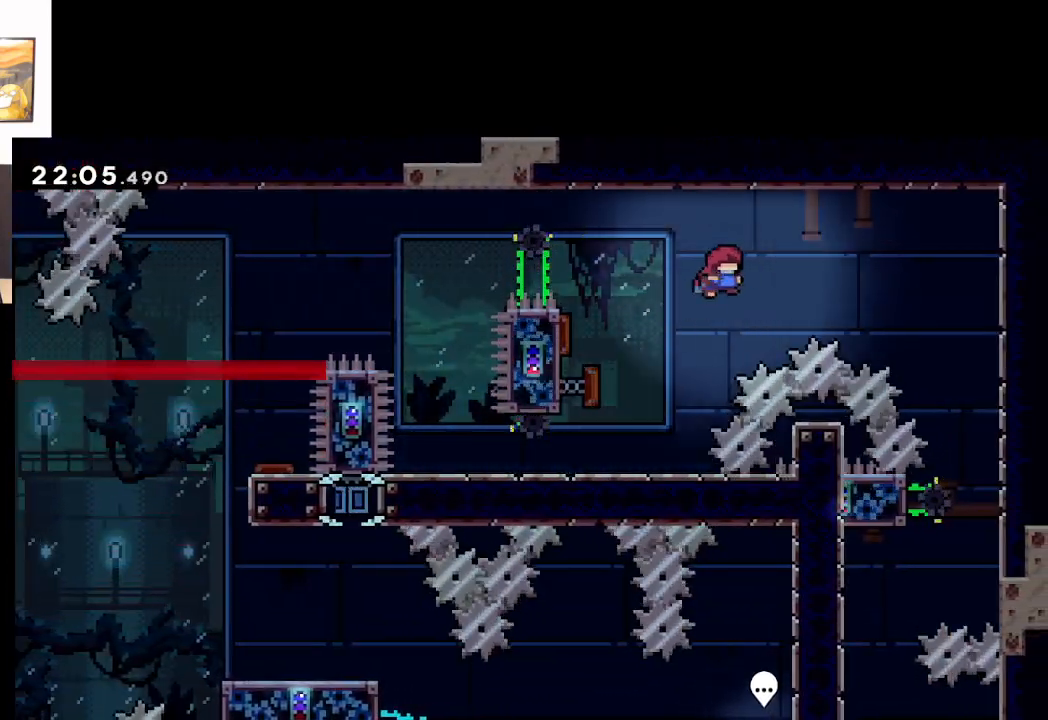
{"buttons": [], "left_stick": "right", "events": [[100, "A", "up"]]}
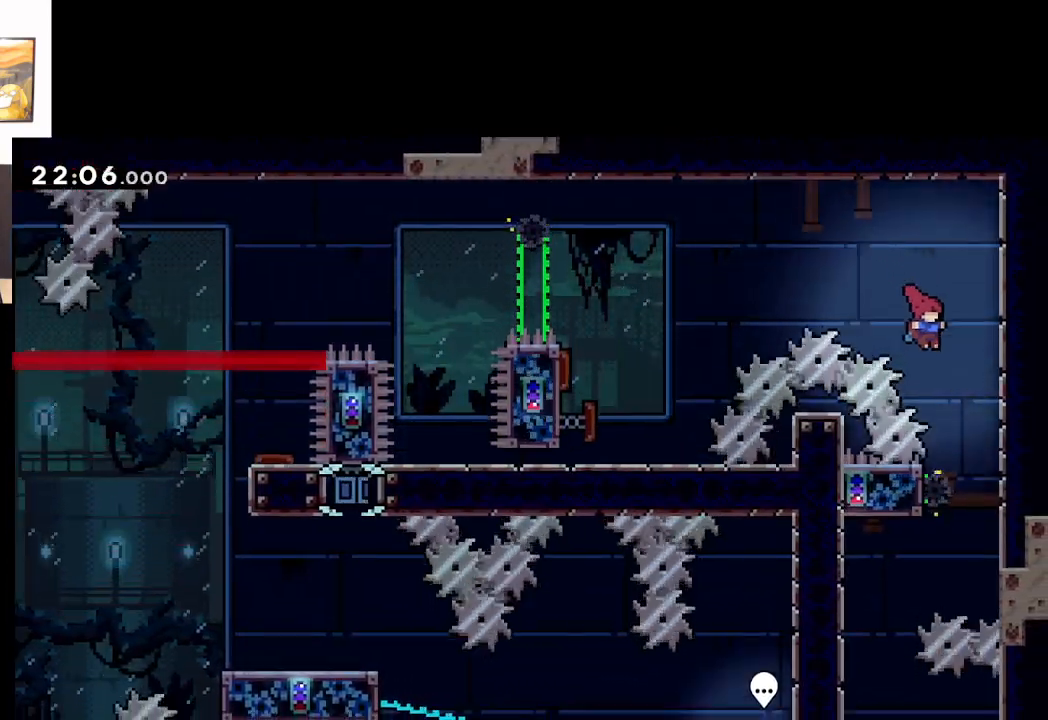
{"buttons": ["L2", "L3"], "left_stick": "down-right", "events": [[250, "left_stick", "down-right"], [350, "left_stick", "down"], [433, "L3", "down"], [450, "L2", "down"], [483, "left_stick", "down-right"]]}
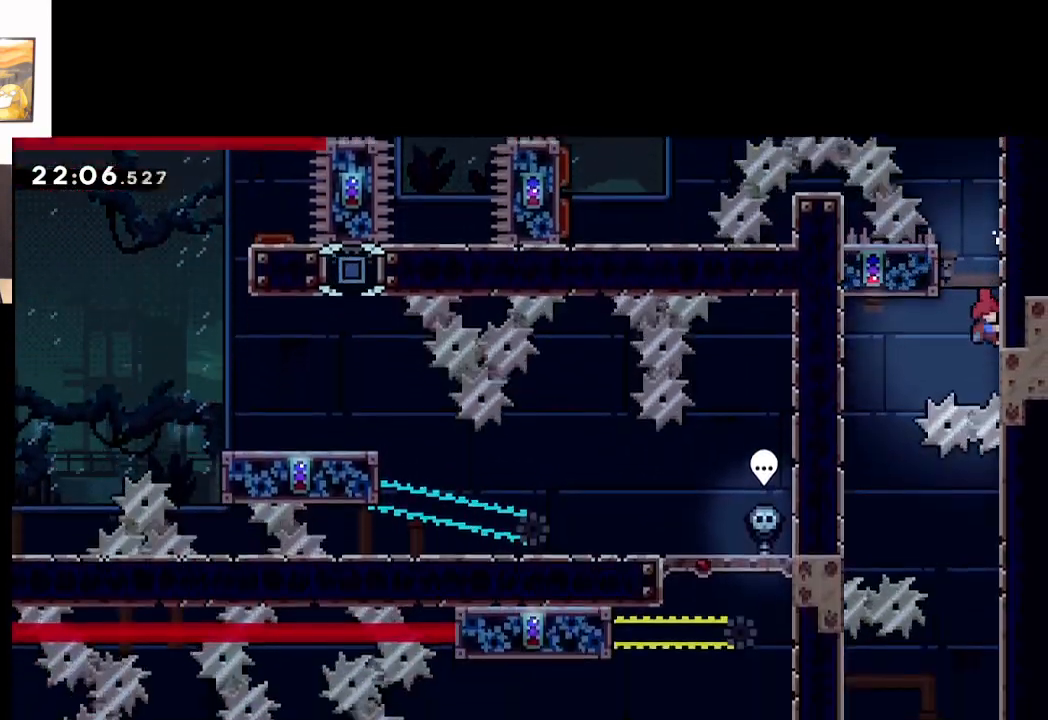
{"buttons": ["L2"], "left_stick": "left", "events": [[67, "L3", "up"], [117, "A", "down"], [117, "left_stick", "left"], [200, "L3", "down"], [250, "A", "up"], [333, "L3", "up"]]}
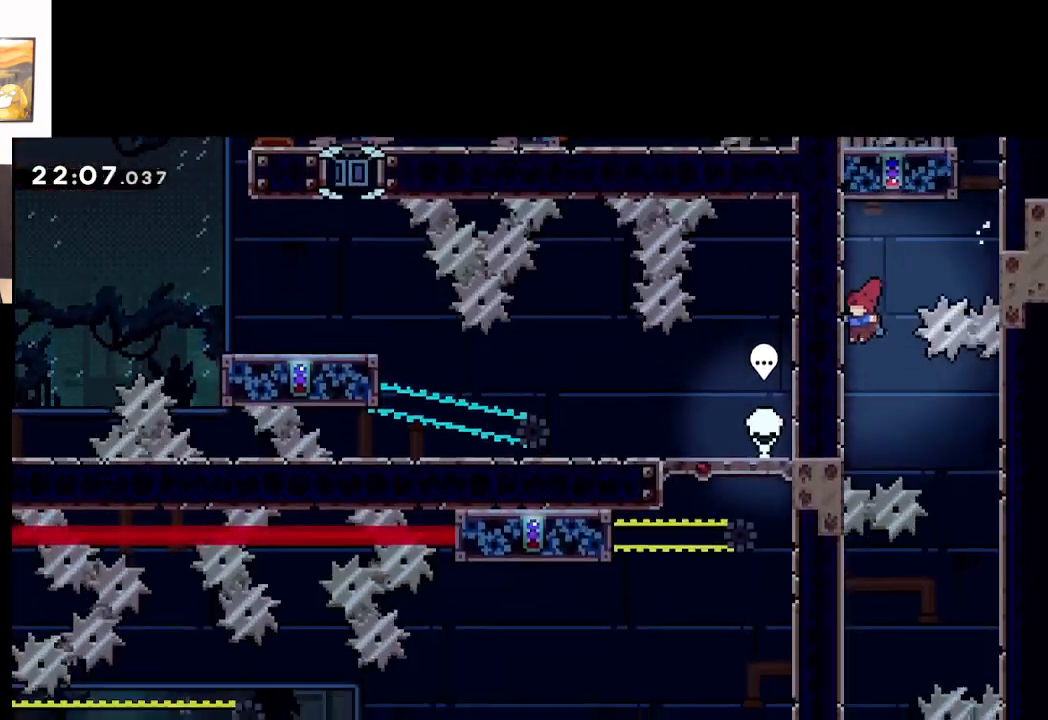
{"buttons": ["L2"], "left_stick": "down", "events": [[167, "left_stick", "down-right"], [300, "left_stick", "down"]]}
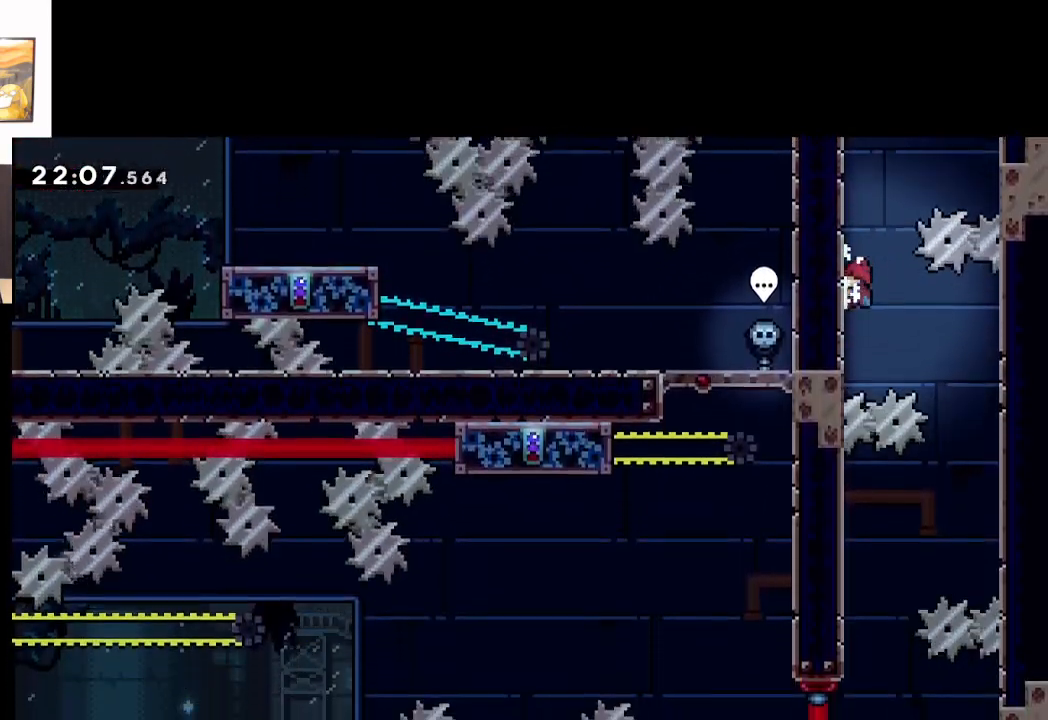
{"buttons": [], "left_stick": "down-right", "events": [[117, "A", "down"], [117, "left_stick", "down-right"], [167, "A", "up"], [183, "L2", "up"]]}
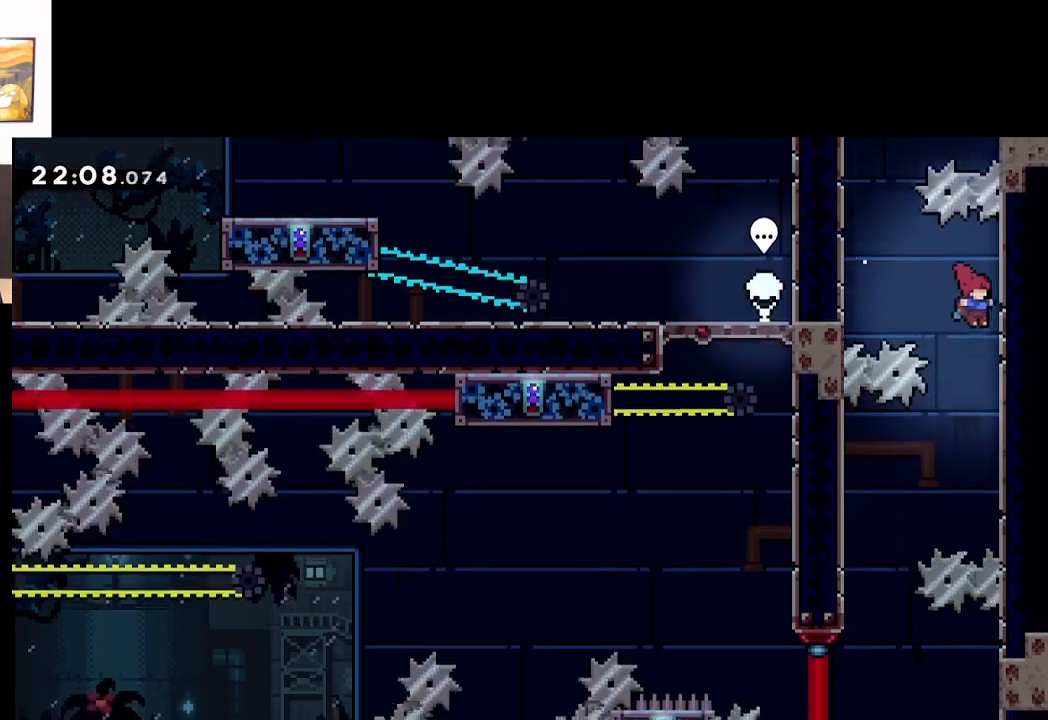
{"buttons": [], "left_stick": "down-right", "events": []}
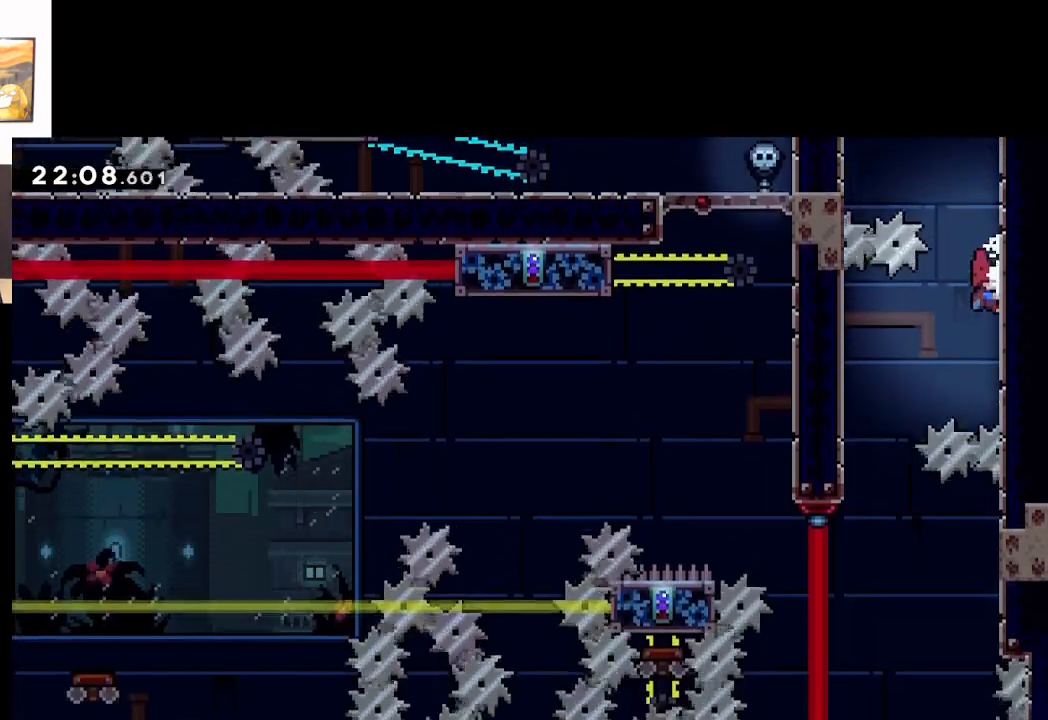
{"buttons": [], "left_stick": "left", "events": [[217, "A", "down"], [233, "left_stick", "left"], [317, "A", "up"]]}
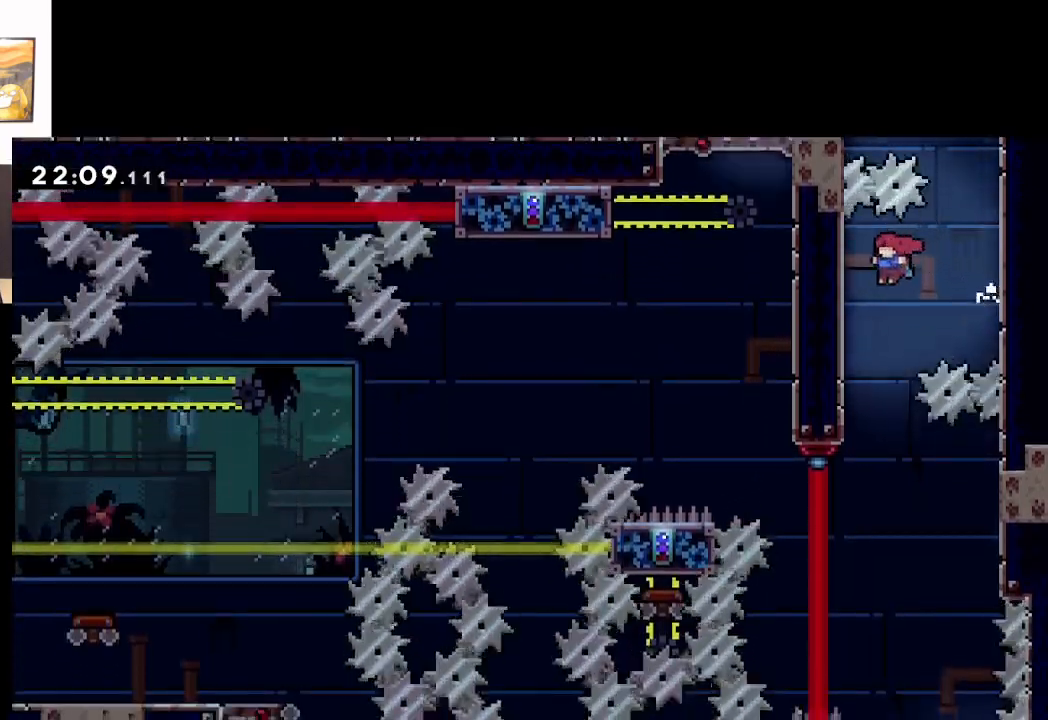
{"buttons": [], "left_stick": "right", "events": [[67, "left_stick", "center"], [183, "left_stick", "right"], [317, "left_stick", "center"], [433, "left_stick", "right"]]}
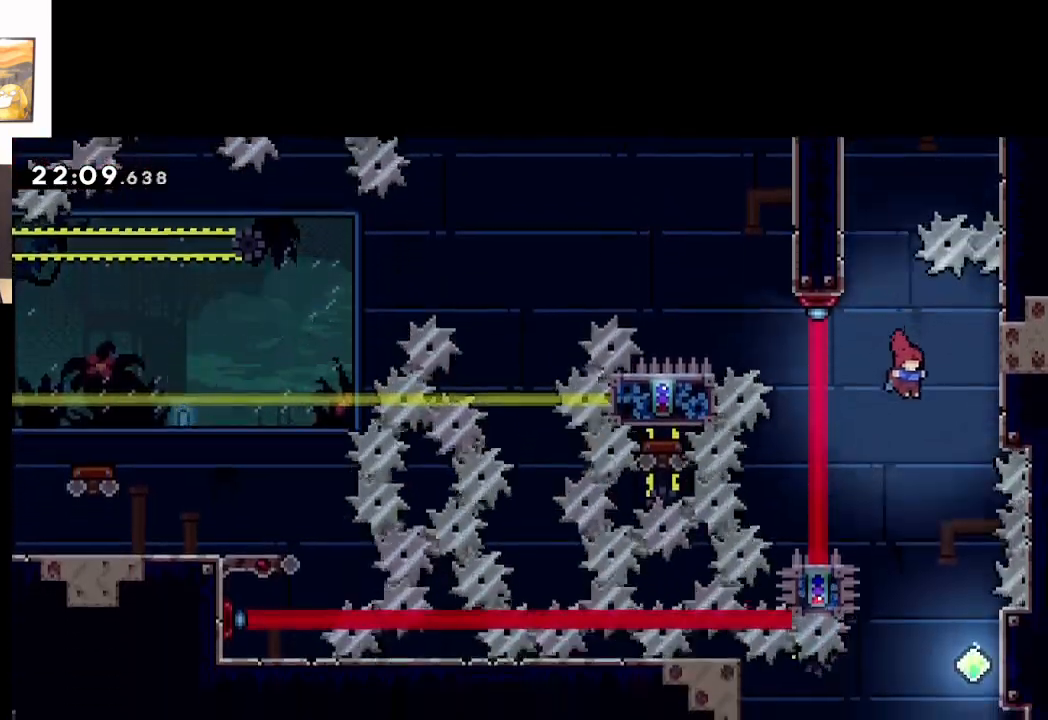
{"buttons": [], "left_stick": "right", "events": [[33, "left_stick", "center"], [300, "left_stick", "right"], [450, "left_stick", "center"], [500, "left_stick", "right"]]}
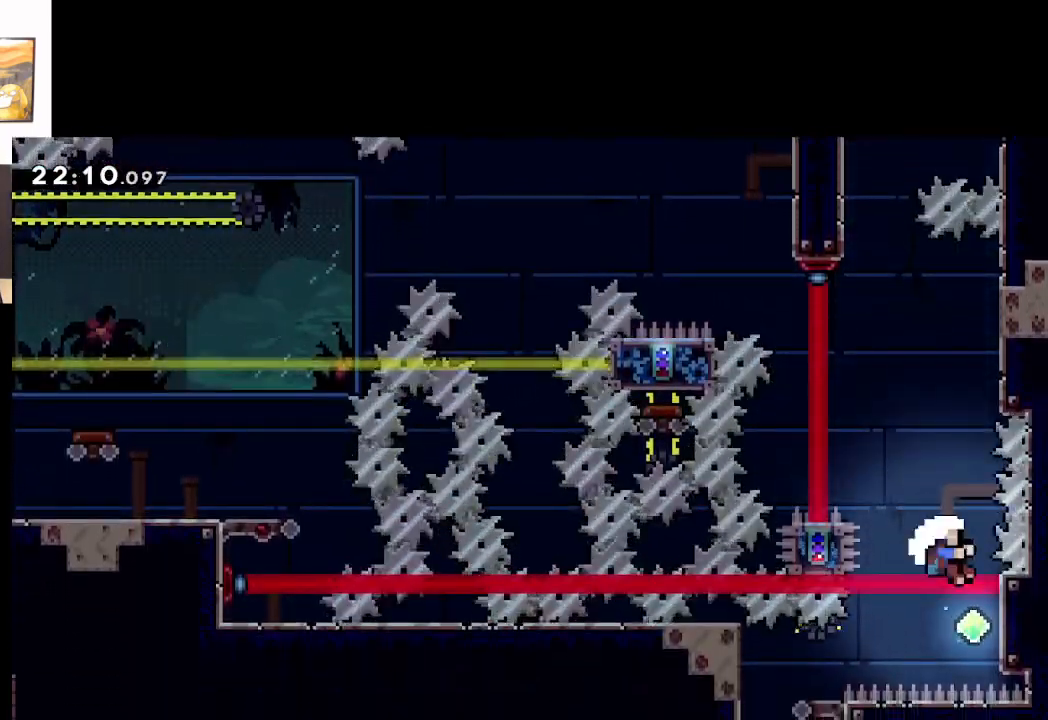
{"buttons": ["L2"], "left_stick": "center", "events": [[17, "left_stick", "down-right"], [100, "L2", "down"], [333, "left_stick", "center"]]}